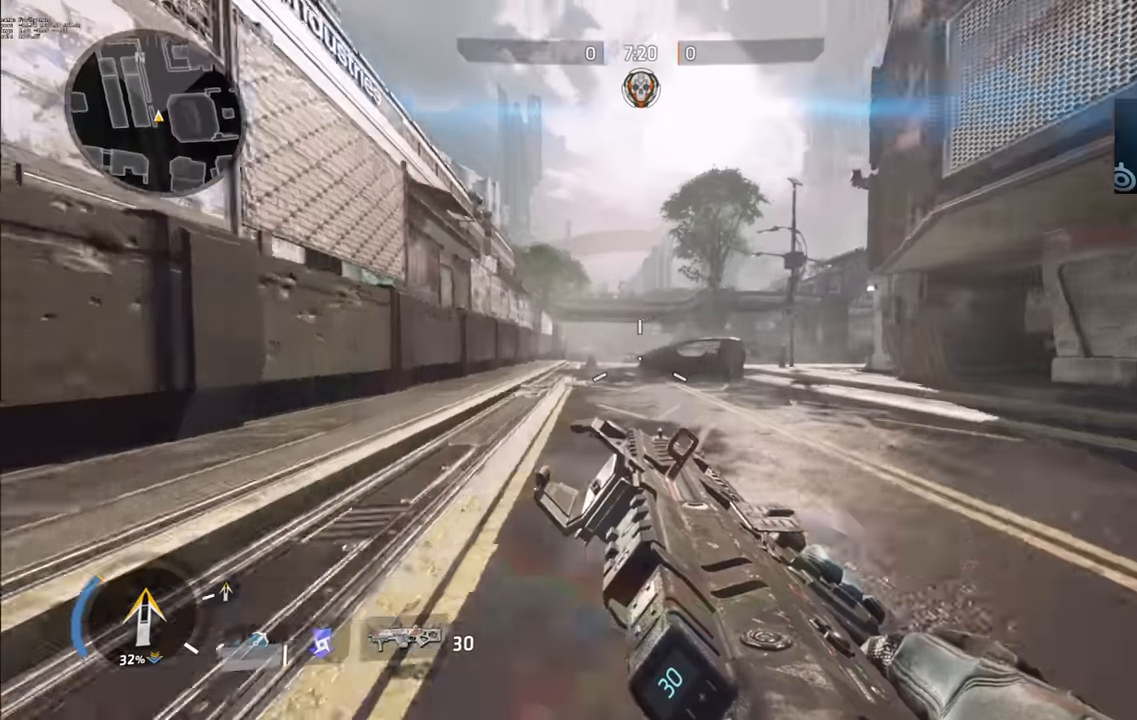
Gameplay with keyboard and mouse; each line is a JSON object with the keys held at the frame after it. "events" lists presses ("down") and releases ("up") of "a", "ctrl_l", "ctrl_r", "d", "s", "space" and "w" between this image and that frame as [ms after this image, input, new state], when the widget could be followed in between. No other keys are recorded. Mouse buttons are not recorded. Not read: mouse_move.
{"keys": [], "events": [[117, "space", "down"], [150, "ctrl_l", "down"], [250, "space", "up"], [350, "ctrl_l", "up"], [450, "a", "up"]]}
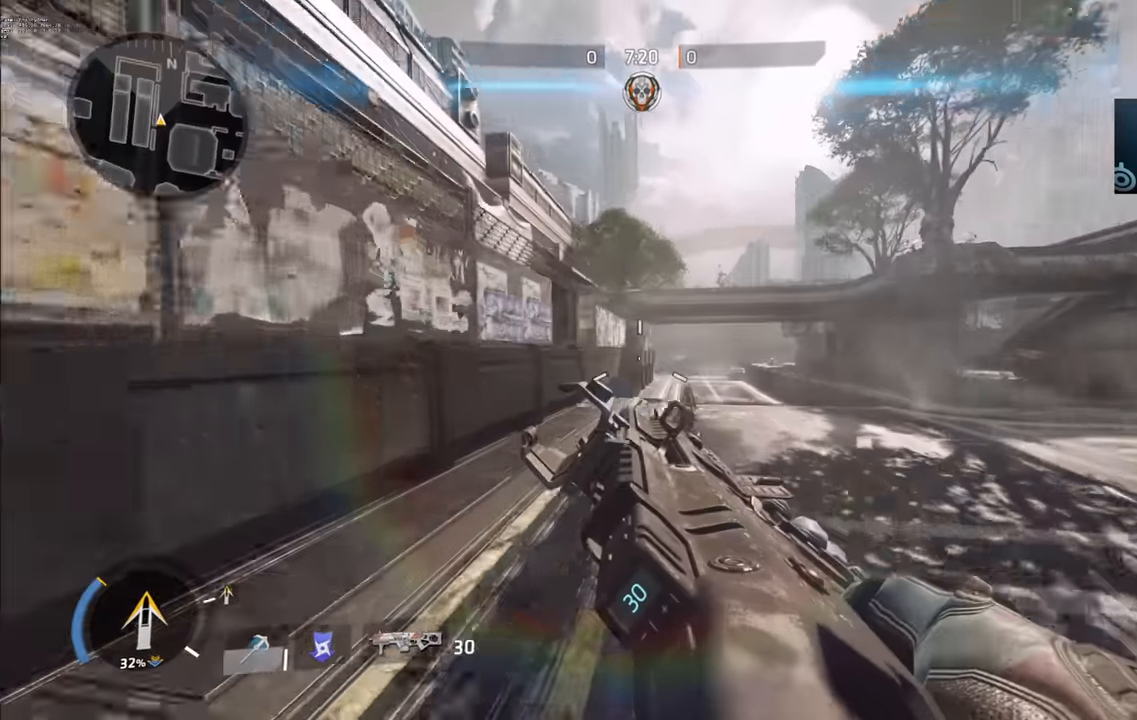
{"keys": ["ctrl_l", "d", "space"], "events": [[150, "d", "down"], [367, "space", "down"], [467, "ctrl_l", "down"]]}
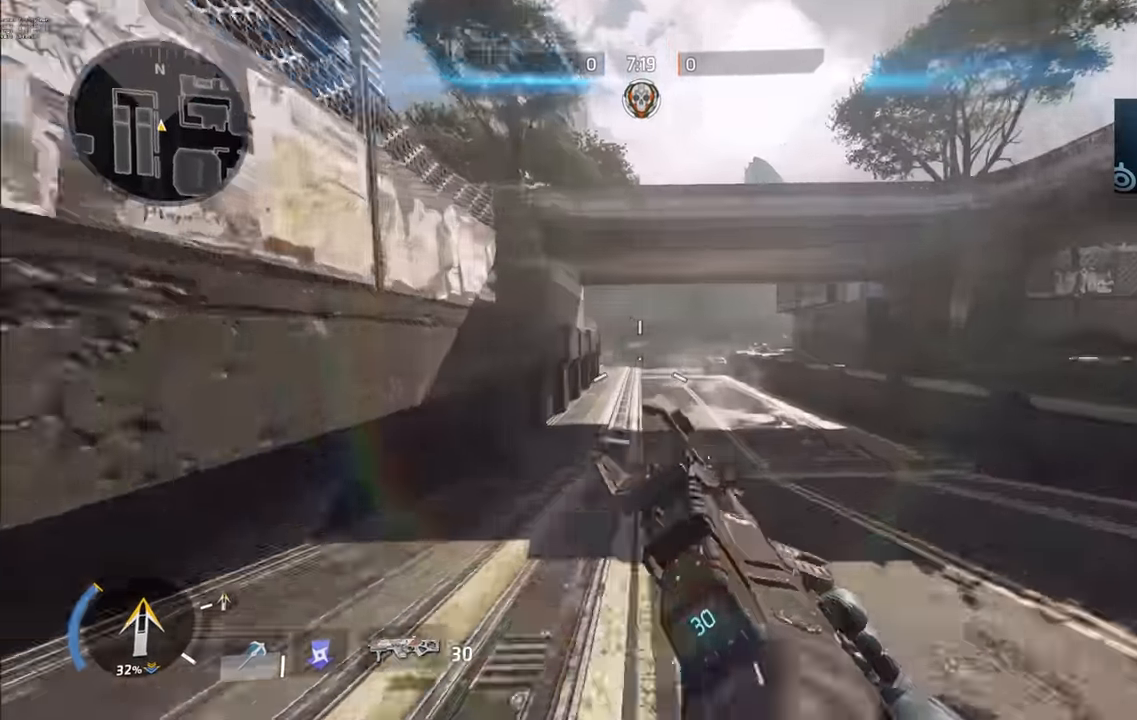
{"keys": ["d"], "events": [[100, "space", "up"], [167, "ctrl_l", "up"]]}
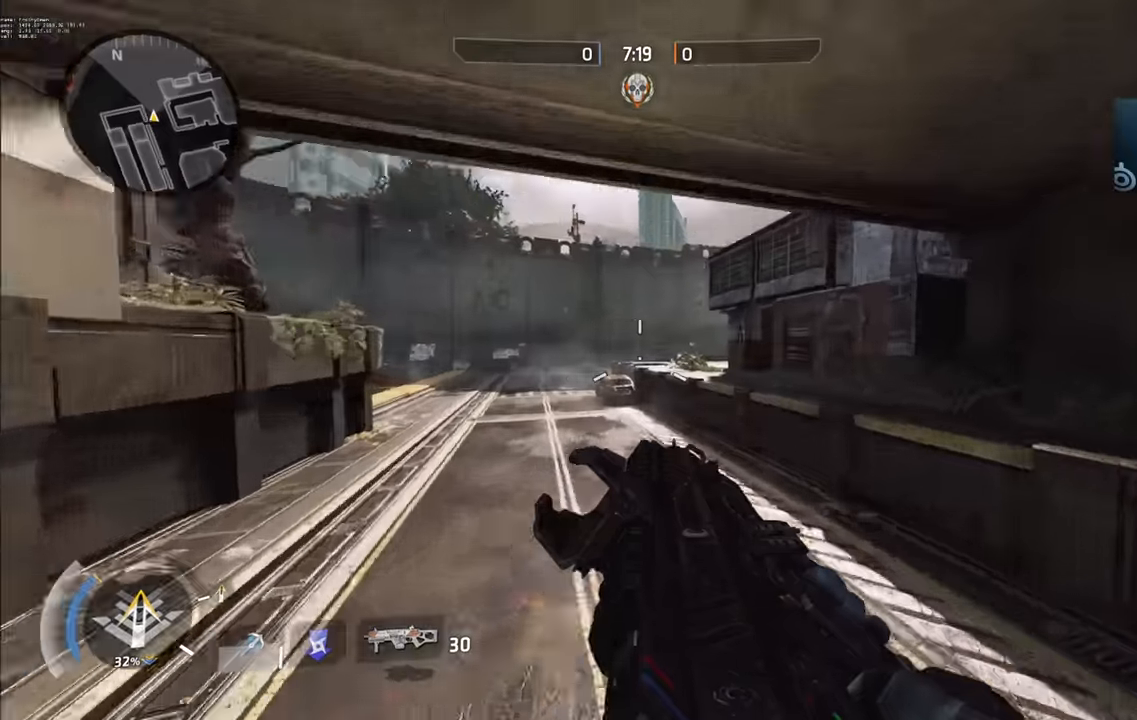
{"keys": ["d"], "events": [[34, "d", "up"], [100, "space", "down"], [100, "w", "down"], [217, "ctrl_l", "down"], [267, "space", "up"], [300, "d", "down"], [384, "w", "up"], [400, "ctrl_l", "up"]]}
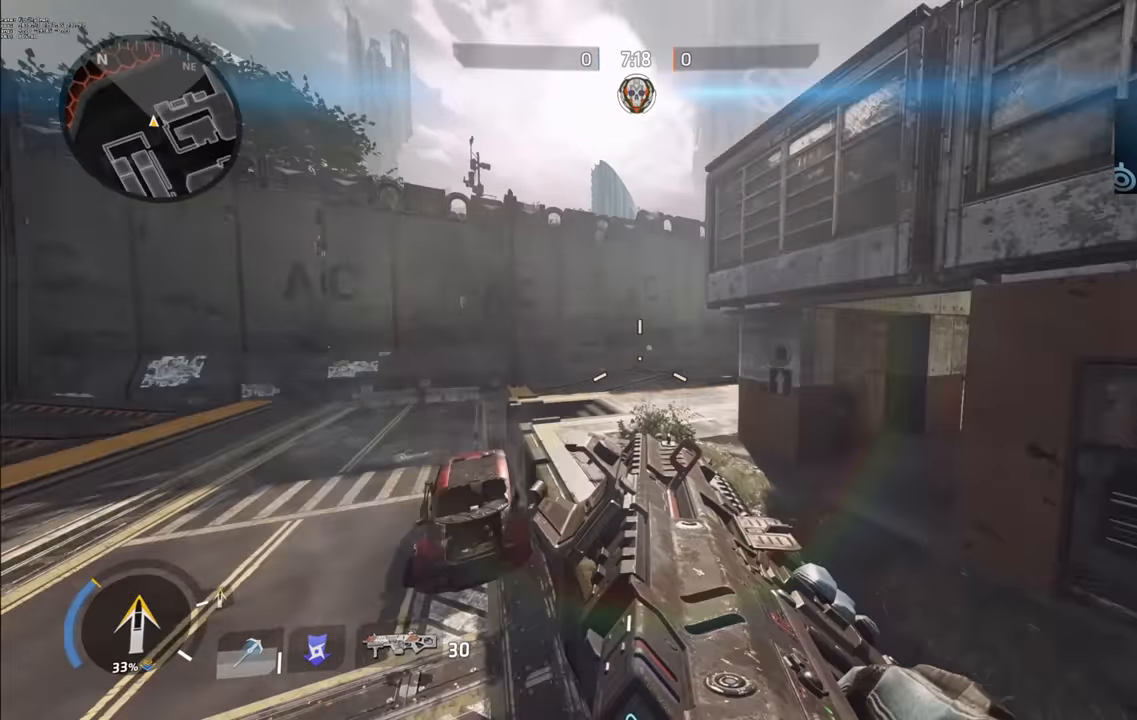
{"keys": ["d"], "events": []}
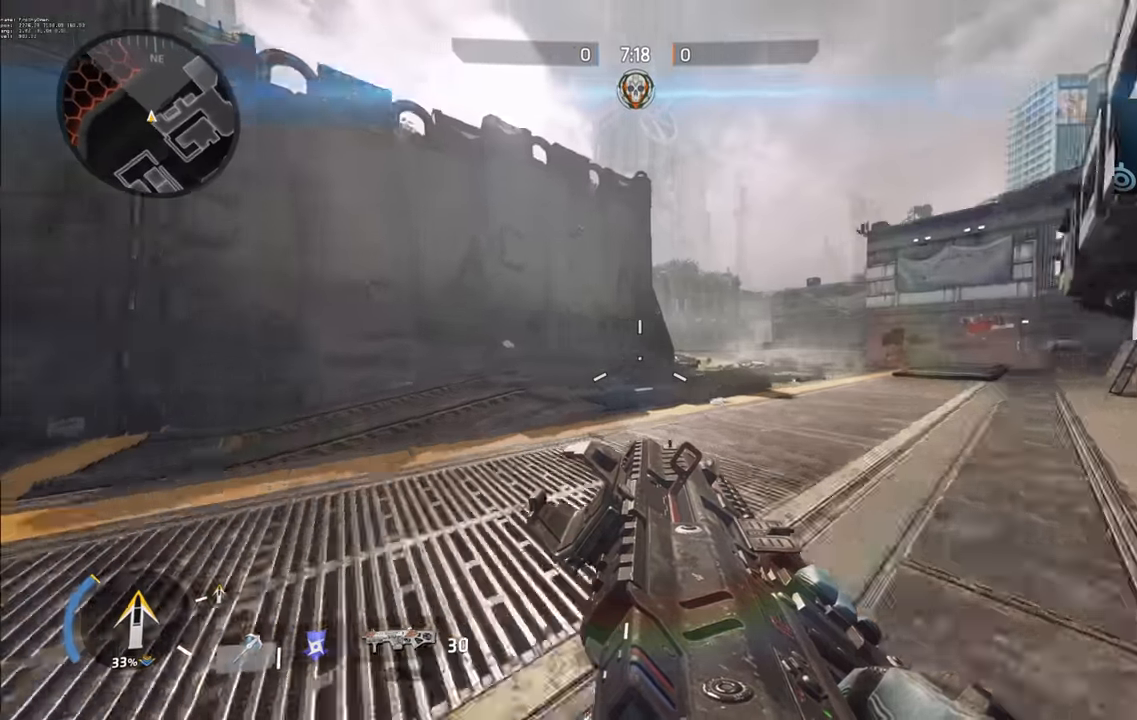
{"keys": ["d"], "events": [[117, "ctrl_l", "down"], [117, "space", "down"], [317, "space", "up"], [350, "ctrl_l", "up"]]}
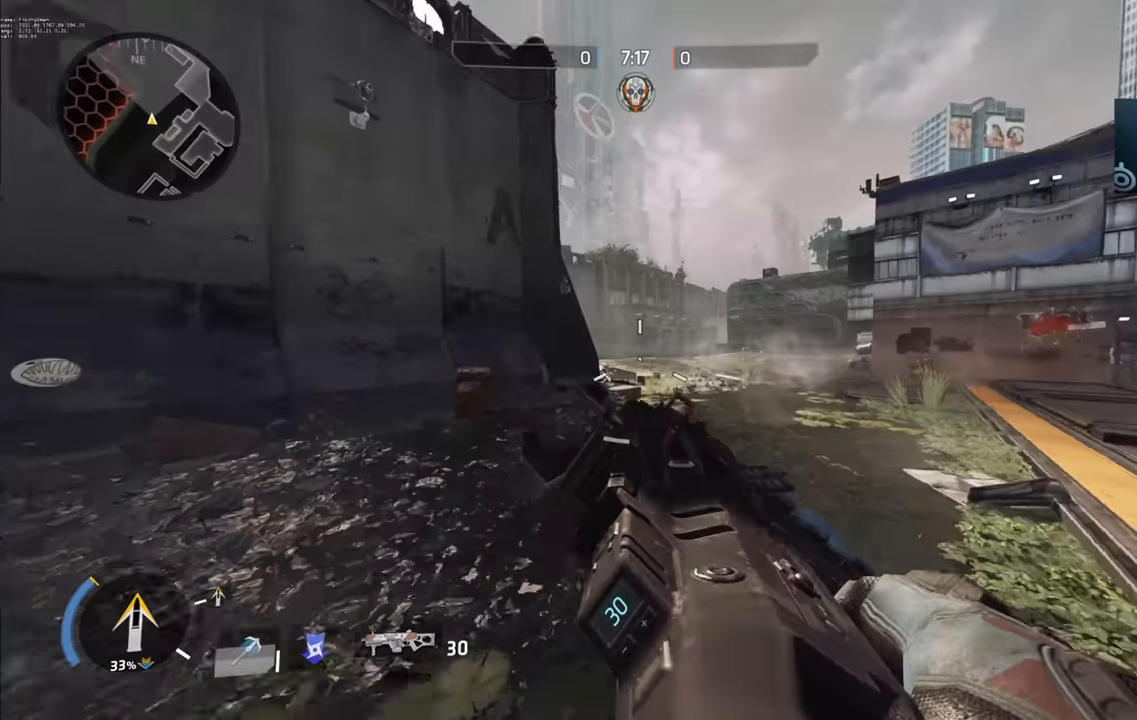
{"keys": ["ctrl_l", "space"], "events": [[267, "d", "up"], [434, "space", "down"], [467, "ctrl_l", "down"]]}
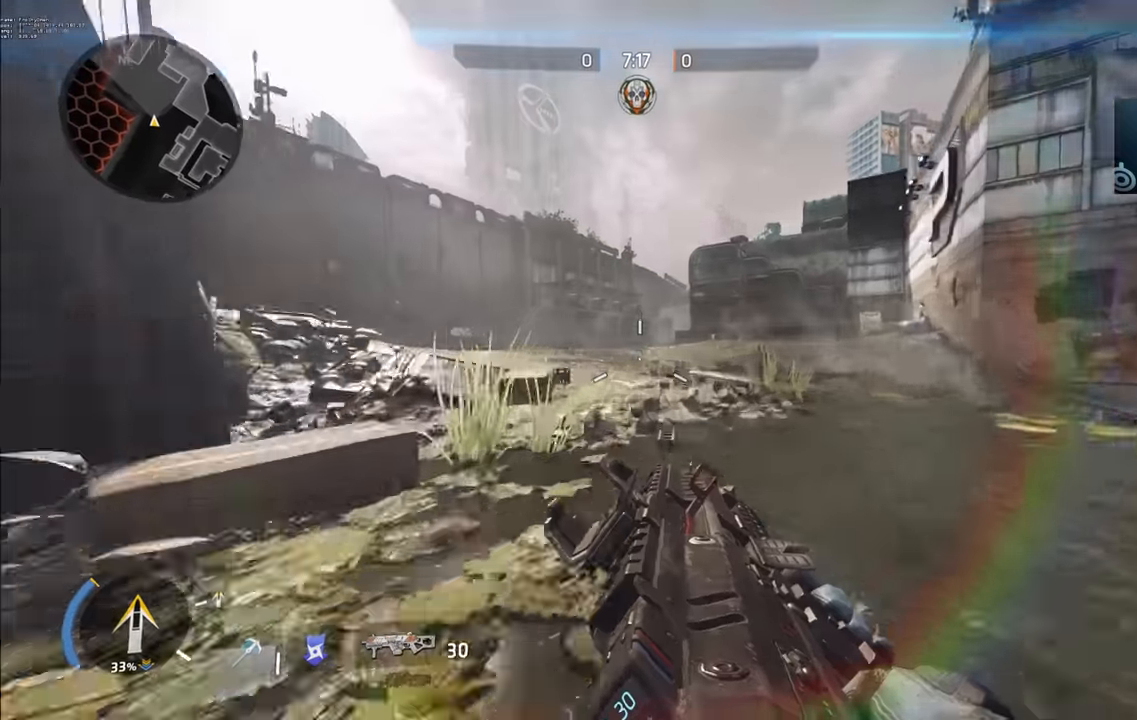
{"keys": [], "events": [[100, "space", "up"], [134, "ctrl_l", "up"]]}
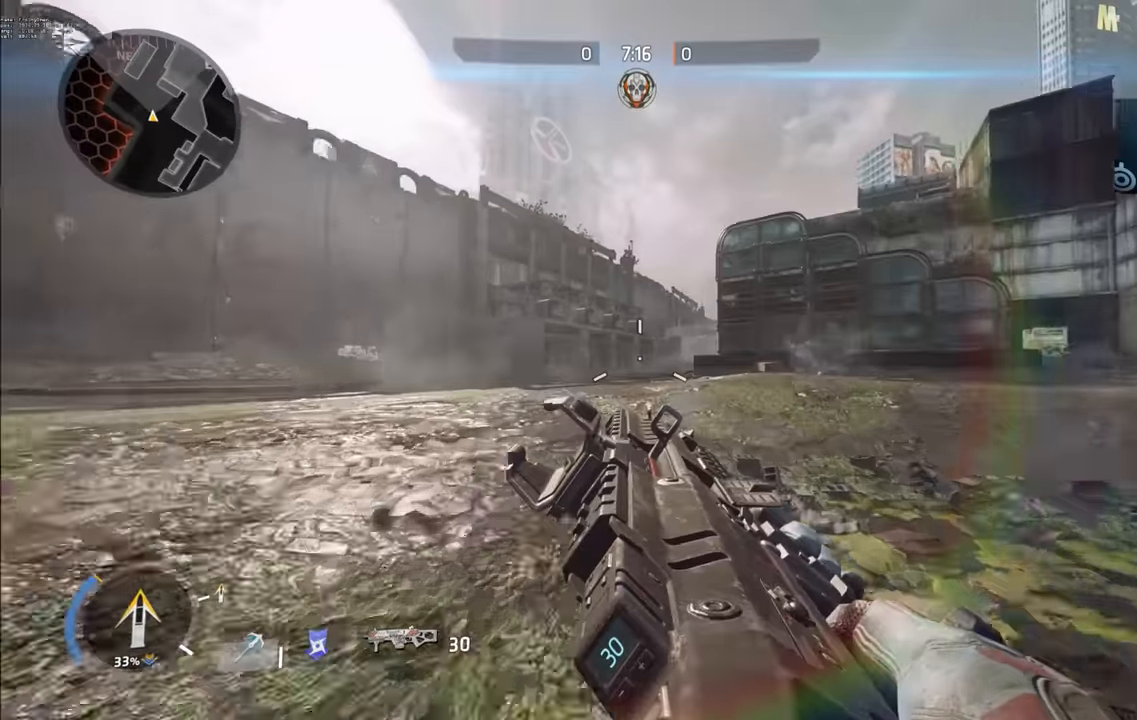
{"keys": [], "events": [[84, "d", "down"], [134, "d", "up"], [217, "space", "down"], [250, "ctrl_l", "down"], [350, "space", "up"], [384, "ctrl_l", "up"]]}
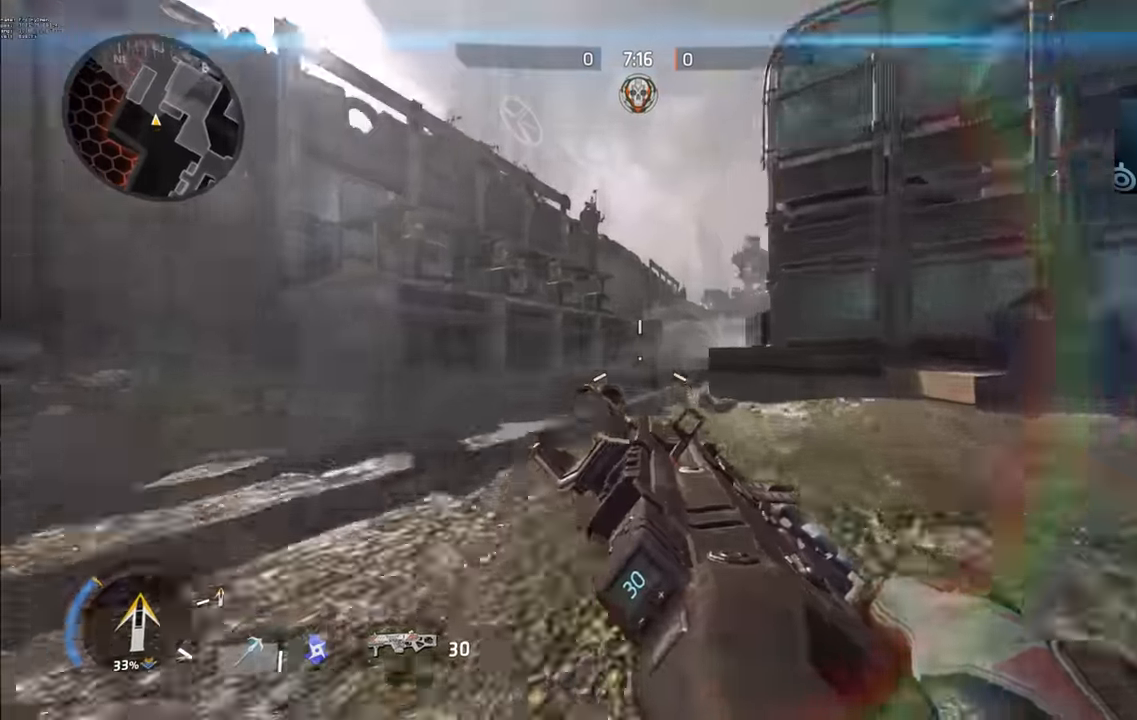
{"keys": ["ctrl_l", "d", "space"], "events": [[217, "d", "down"], [384, "space", "down"], [417, "ctrl_l", "down"]]}
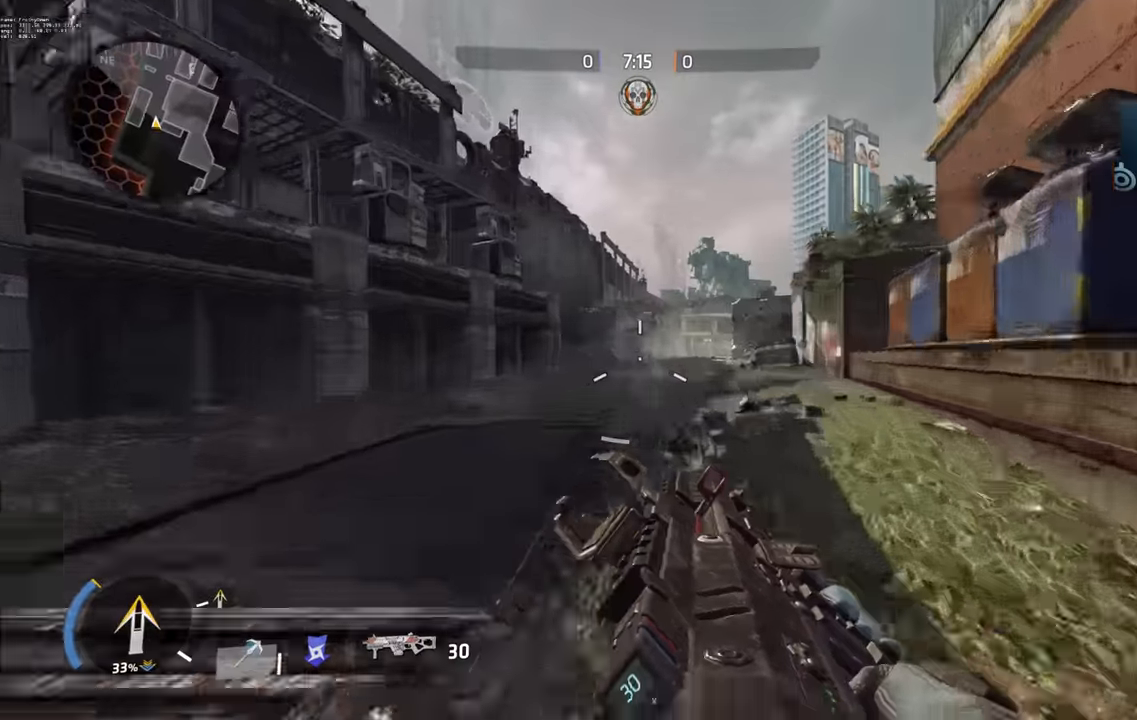
{"keys": ["d"], "events": [[100, "space", "up"], [150, "ctrl_l", "up"]]}
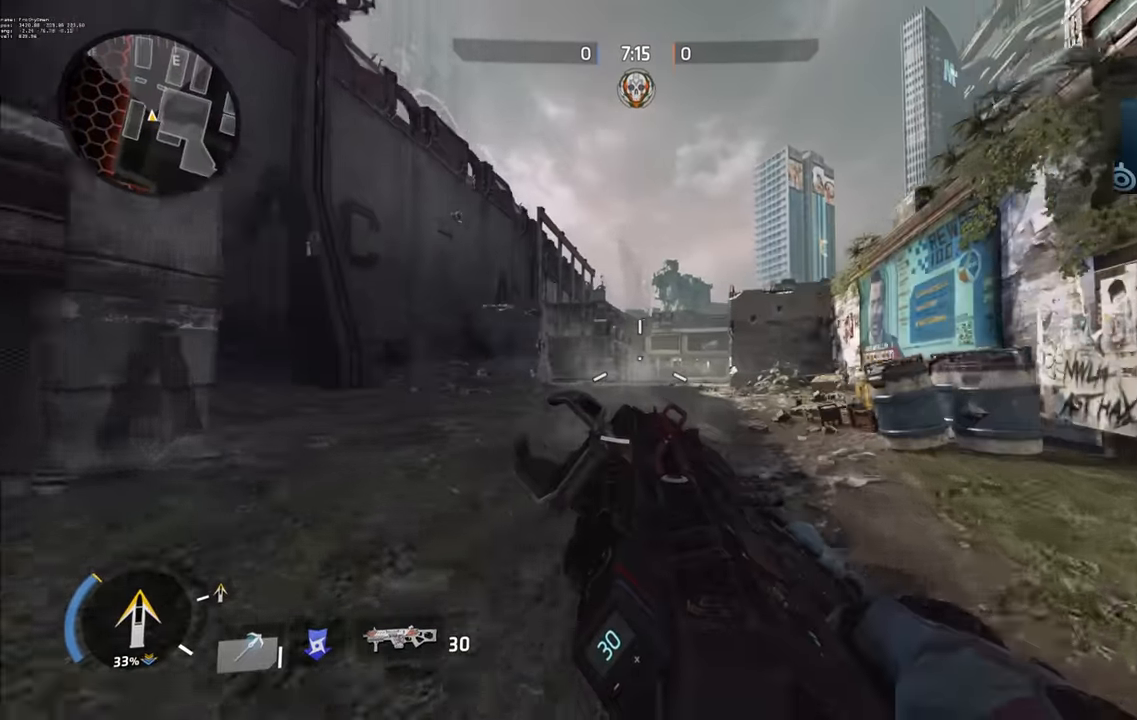
{"keys": [], "events": [[117, "d", "up"], [234, "space", "down"], [267, "ctrl_l", "down"], [384, "space", "up"], [450, "ctrl_l", "up"]]}
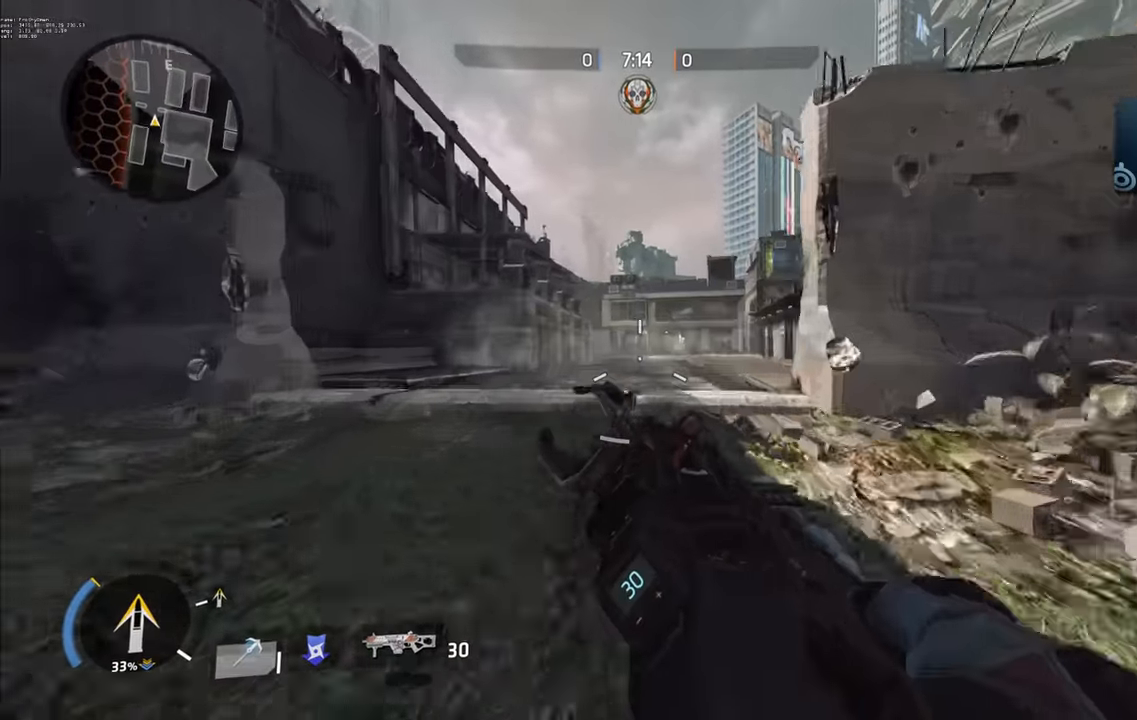
{"keys": ["d"], "events": [[150, "d", "down"], [317, "space", "down"], [350, "ctrl_l", "down"], [400, "ctrl_l", "up"], [434, "space", "up"]]}
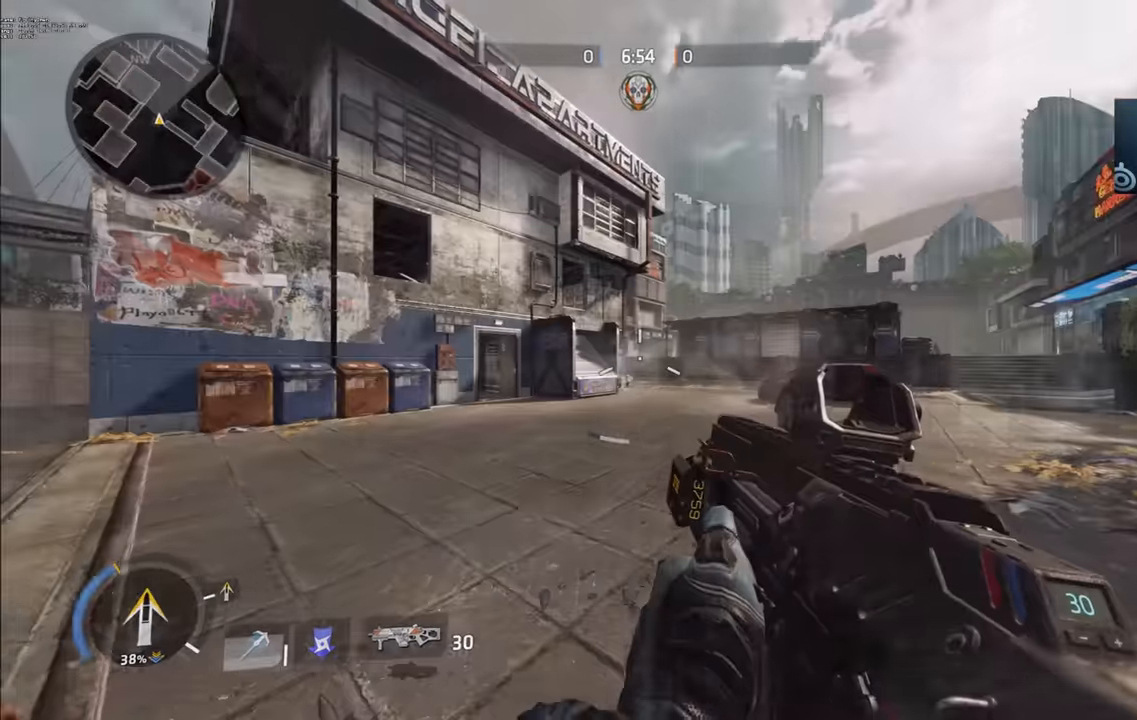
{"keys": [], "events": [[34, "d", "up"]]}
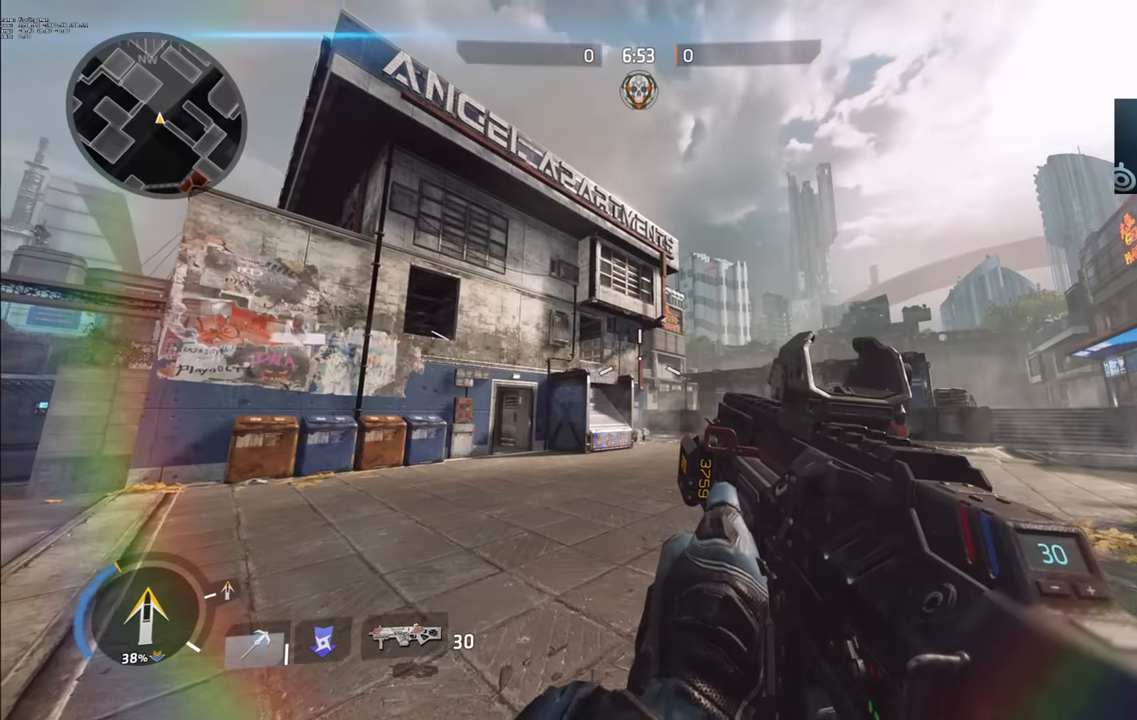
{"keys": ["d", "w"], "events": [[400, "w", "down"], [467, "d", "down"]]}
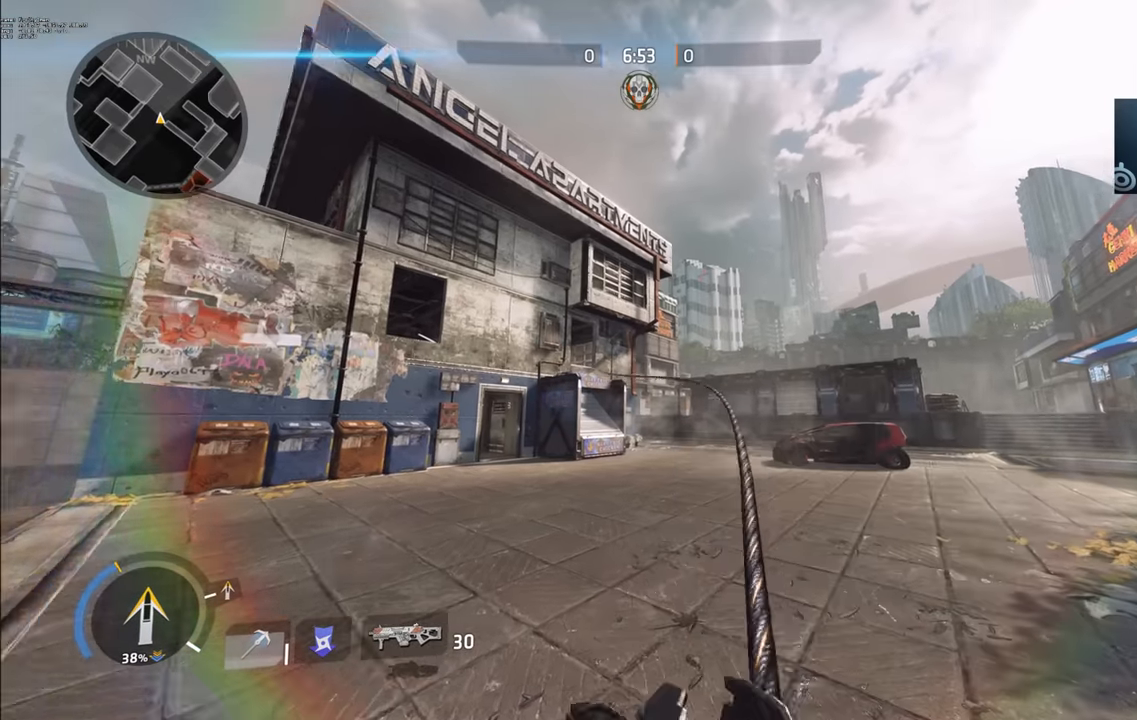
{"keys": ["d", "space", "w"], "events": [[350, "space", "down"]]}
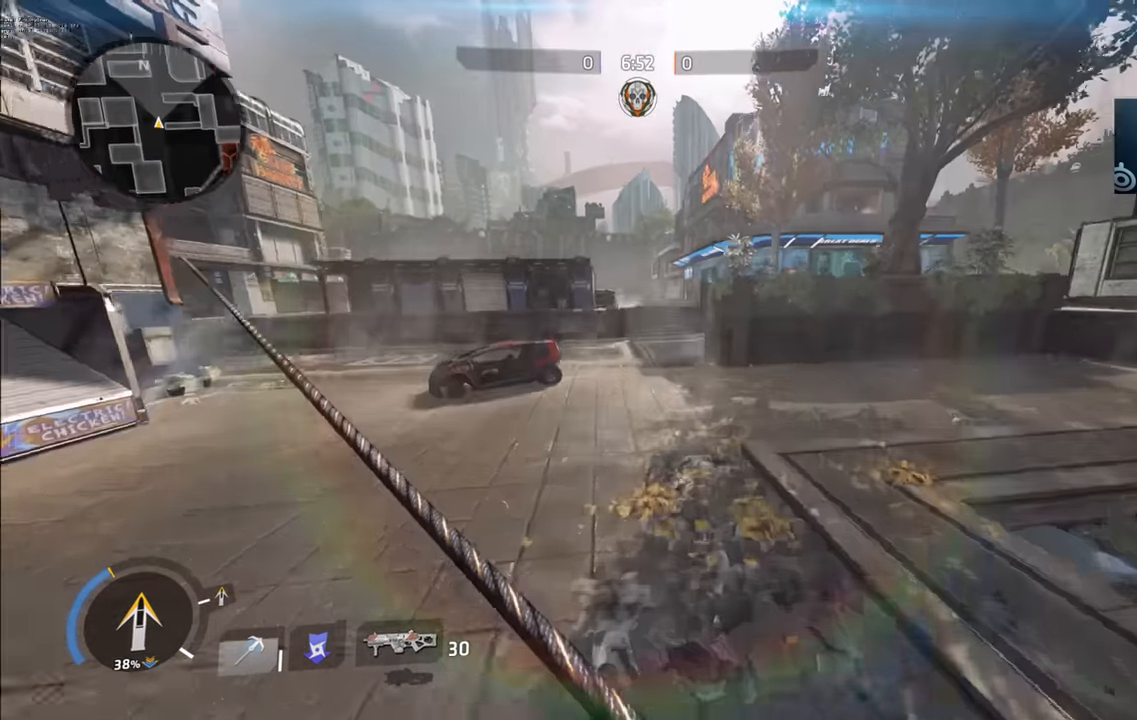
{"keys": ["a"], "events": [[167, "space", "up"], [350, "a", "down"], [467, "d", "up"], [484, "w", "up"]]}
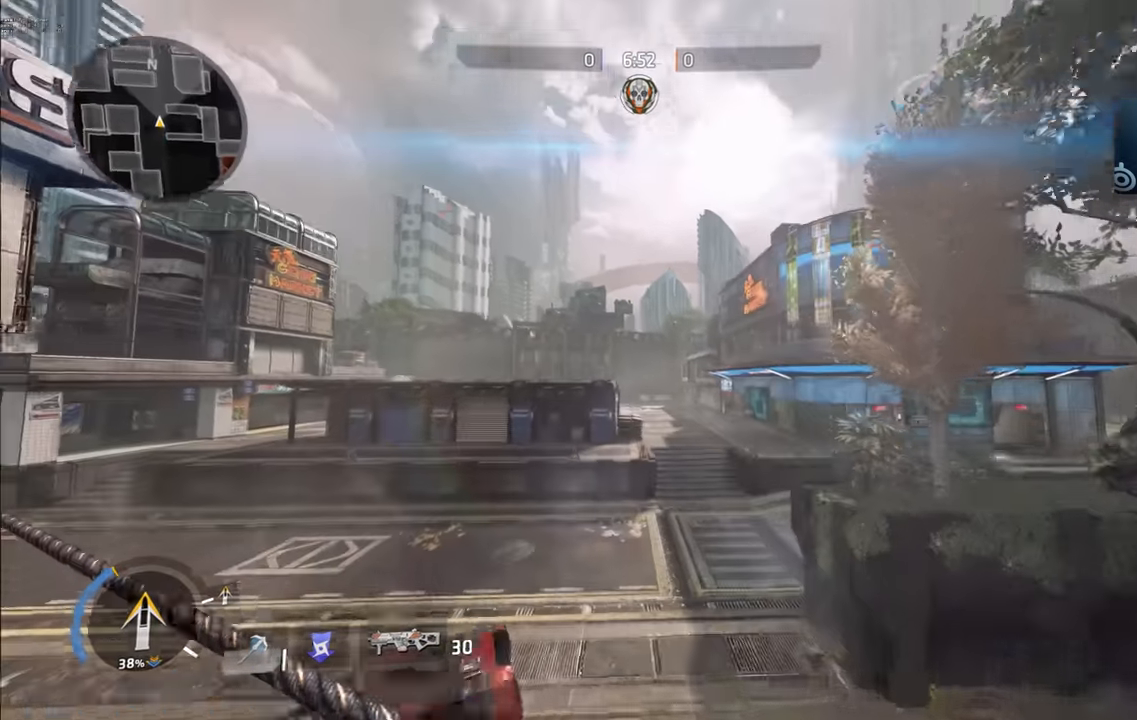
{"keys": ["a"], "events": []}
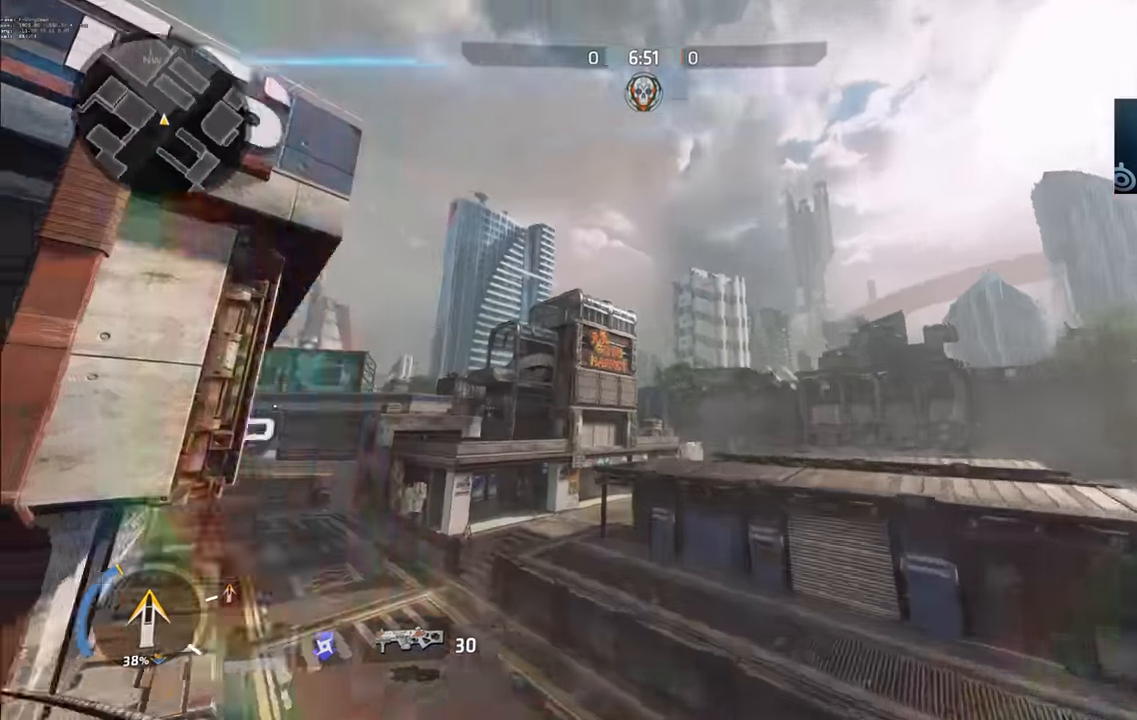
{"keys": ["a"], "events": []}
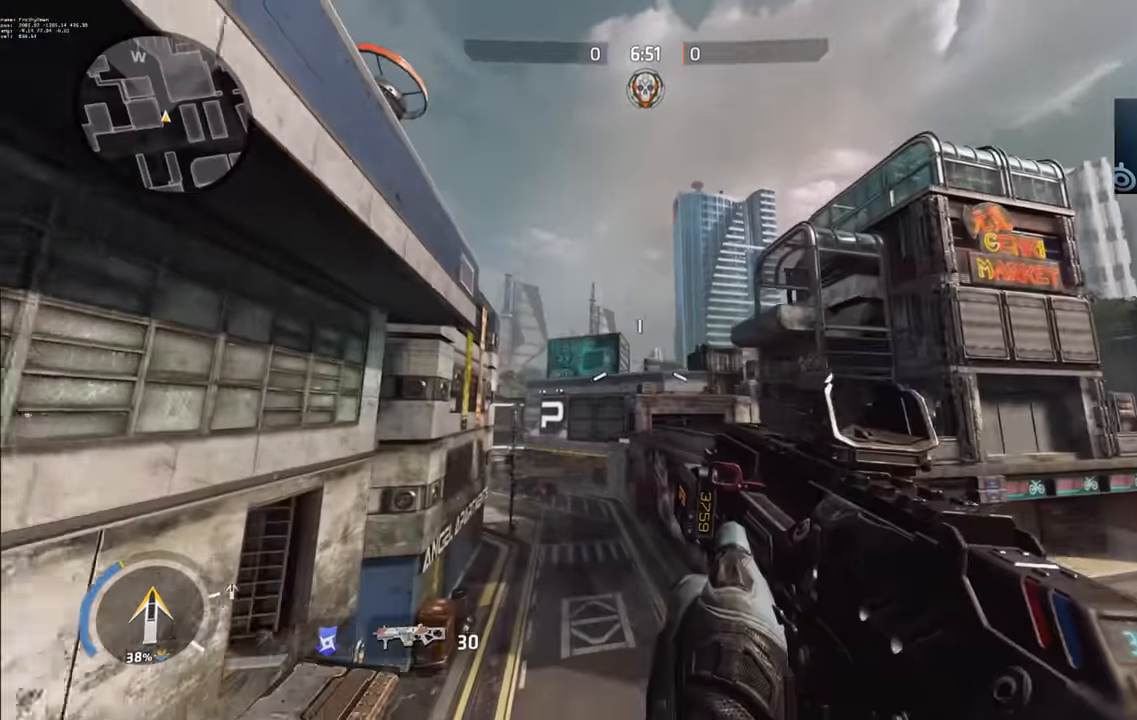
{"keys": ["a"], "events": [[67, "ctrl_l", "down"], [300, "ctrl_l", "up"]]}
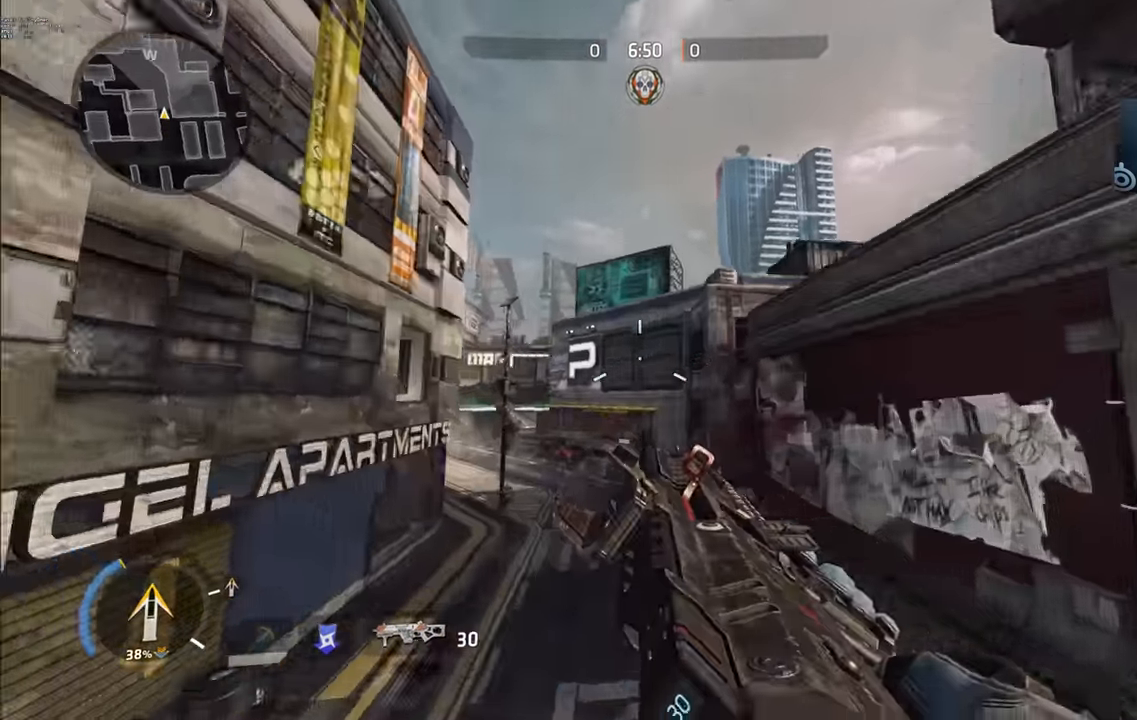
{"keys": ["a", "ctrl_l", "space"], "events": [[383, "space", "down"], [416, "ctrl_l", "down"]]}
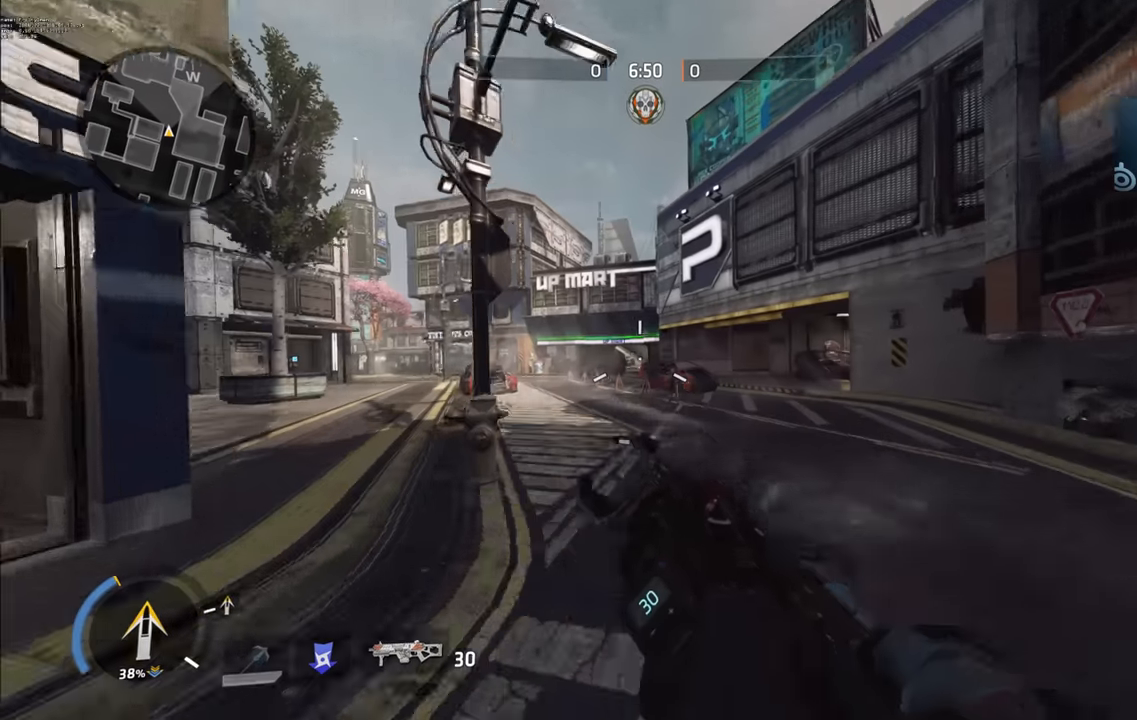
{"keys": ["a"], "events": [[16, "space", "up"], [150, "ctrl_l", "up"]]}
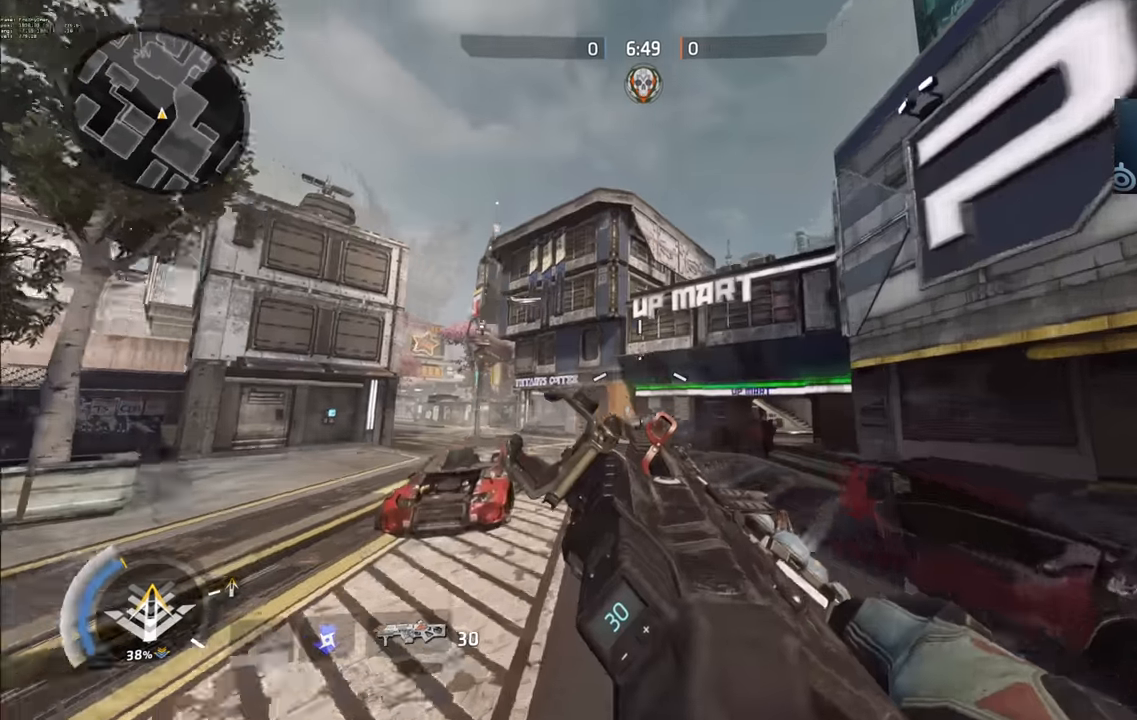
{"keys": ["a", "ctrl_l"], "events": [[300, "space", "down"], [333, "ctrl_l", "down"], [483, "space", "up"]]}
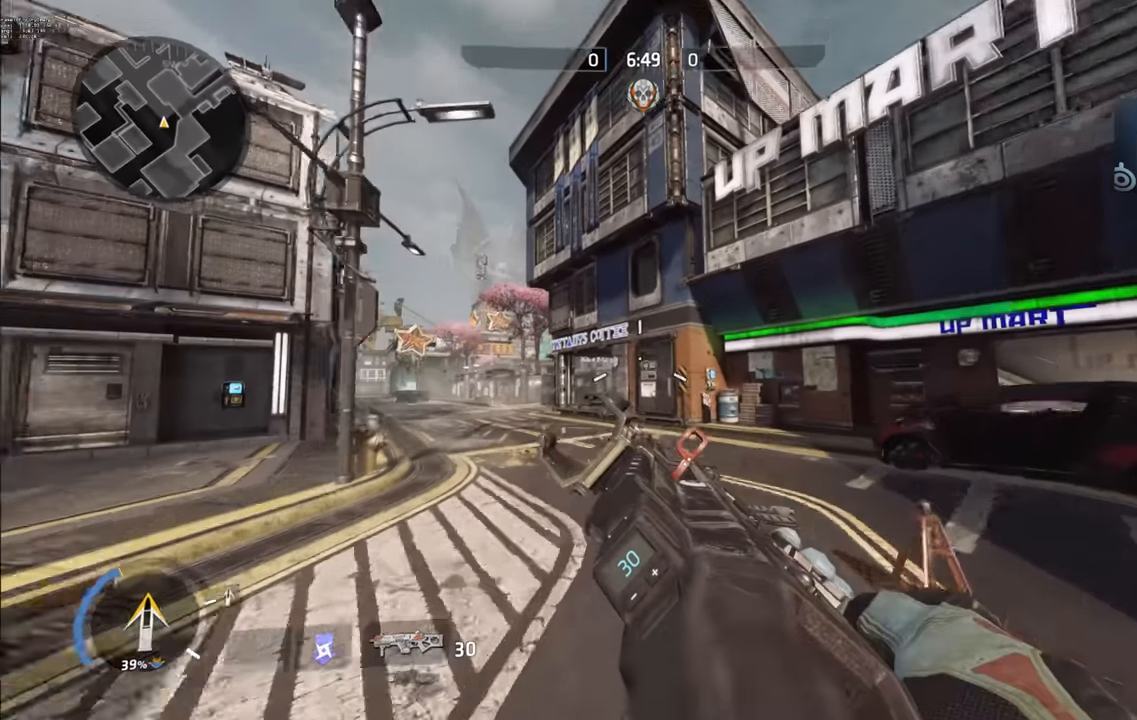
{"keys": [], "events": [[100, "ctrl_l", "up"], [283, "a", "up"]]}
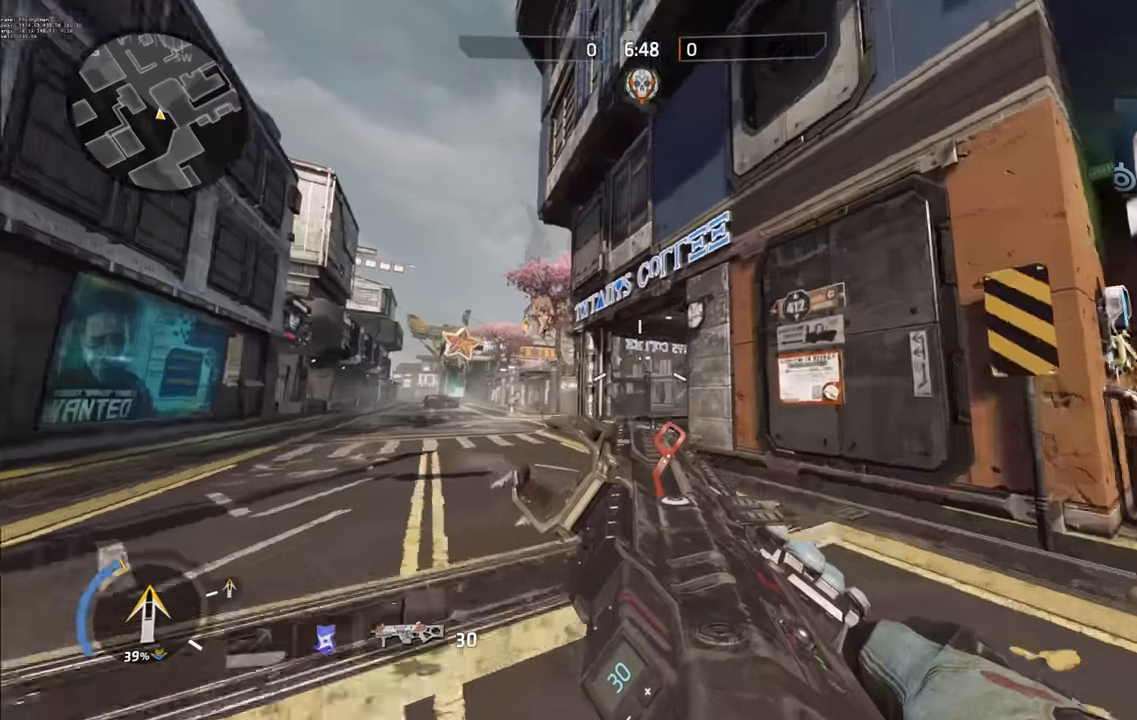
{"keys": [], "events": [[150, "ctrl_l", "down"], [150, "space", "down"], [250, "space", "up"], [266, "ctrl_l", "up"]]}
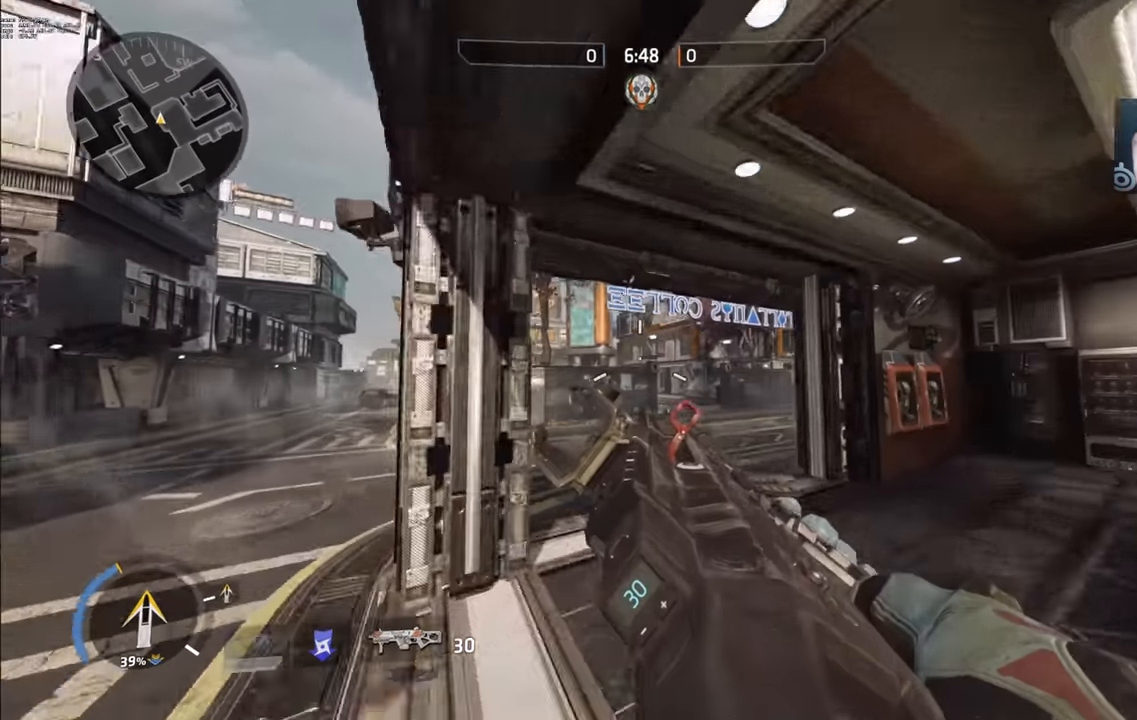
{"keys": ["d", "space"], "events": [[33, "d", "down"], [466, "space", "down"]]}
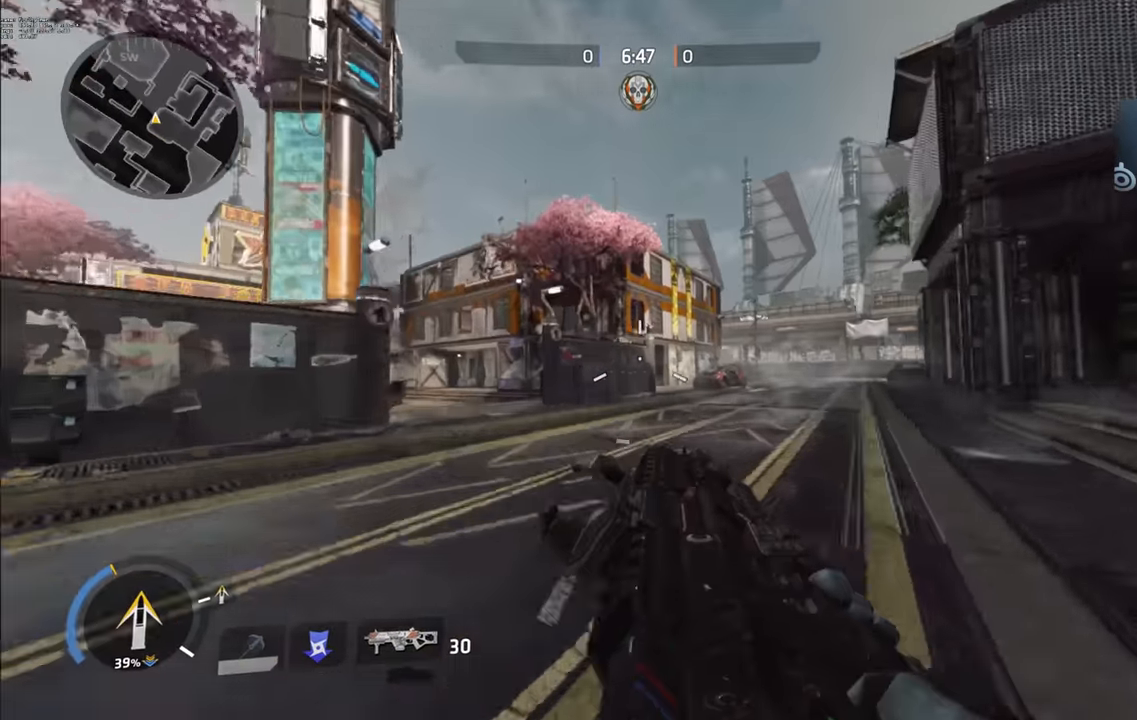
{"keys": ["d"], "events": [[16, "ctrl_l", "down"], [166, "space", "up"], [216, "ctrl_l", "up"]]}
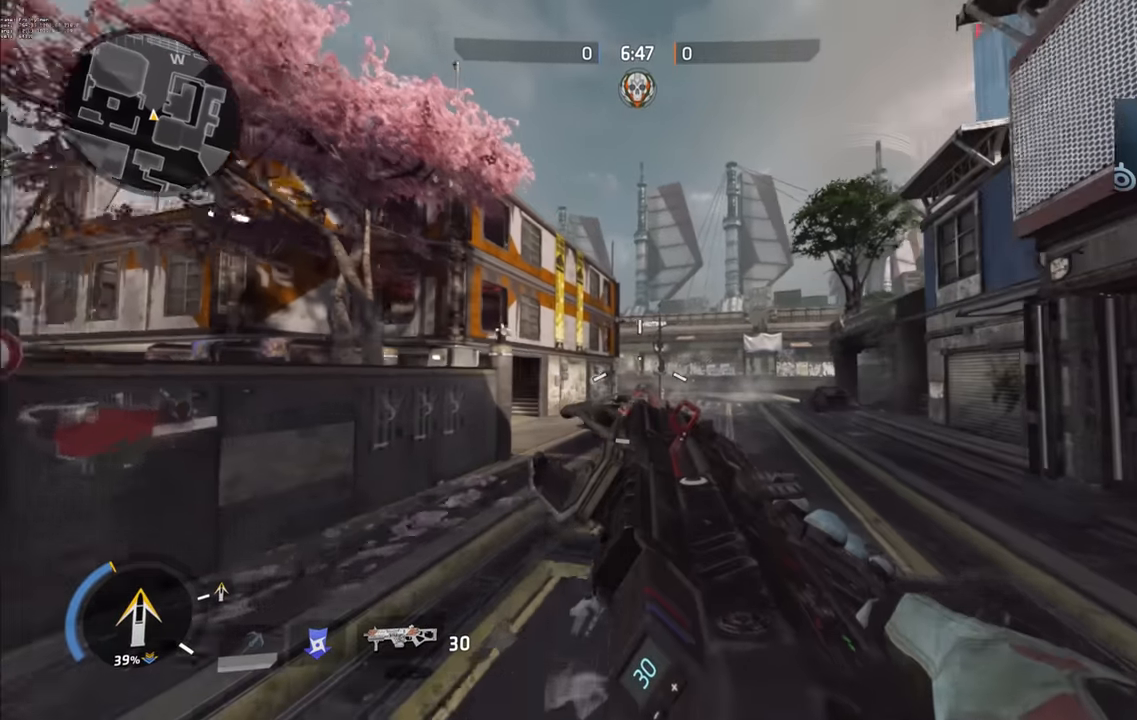
{"keys": ["ctrl_l", "d", "space", "w"], "events": [[416, "ctrl_l", "down"], [416, "space", "down"], [500, "w", "down"]]}
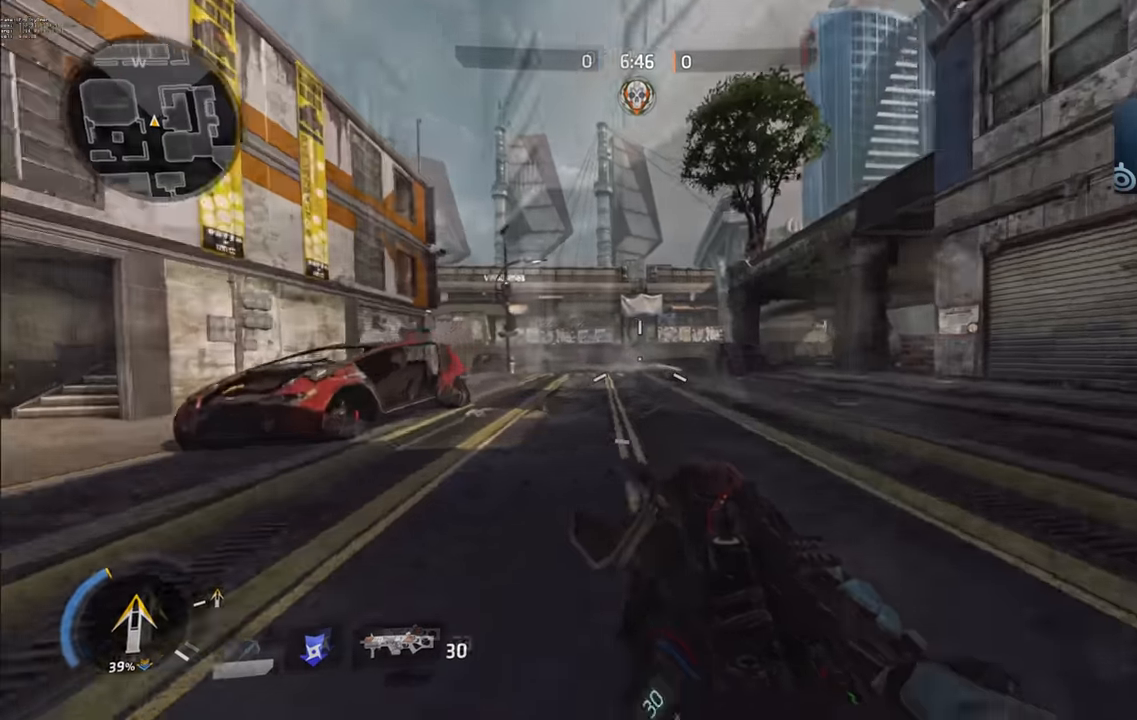
{"keys": ["w"], "events": [[33, "a", "down"], [66, "d", "up"], [66, "space", "up"], [83, "ctrl_l", "up"], [183, "a", "up"]]}